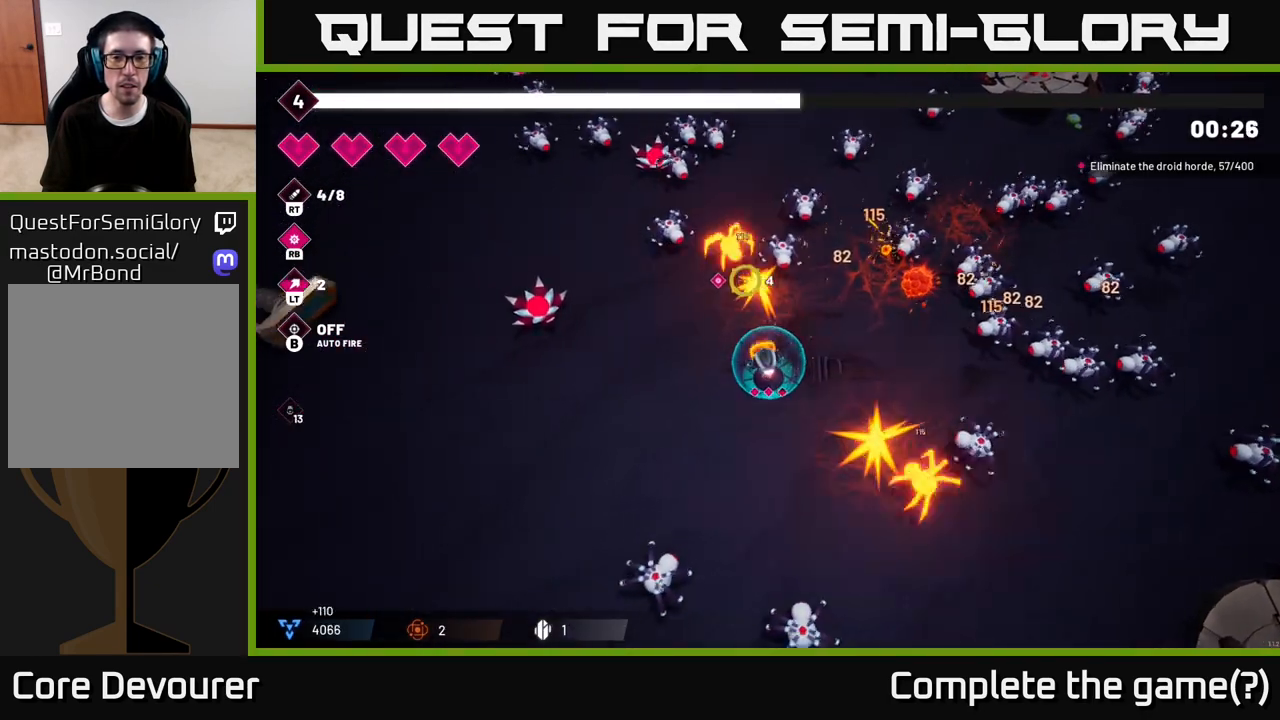
Gameplay with a controller (Xbox layout); each line is a JSON object with the inputs held at the frame after it. "events" lists button and stick changes between this image and that frame as [ms after this image, input, new state], when the widget could be followed in between.
{"buttons": ["R2"], "left_stick": "left", "right_stick": "right", "events": [[133, "right_stick", "up-right"], [417, "right_stick", "right"]]}
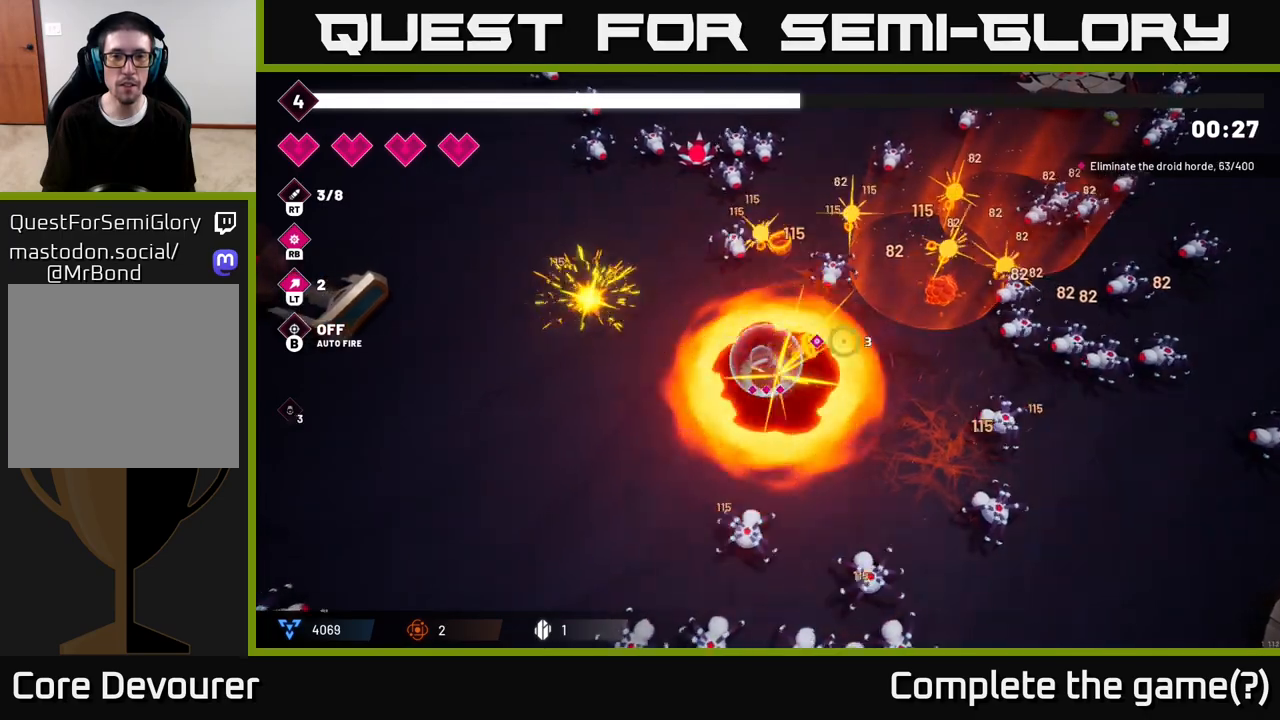
{"buttons": ["R2"], "left_stick": "down-left", "right_stick": "up-right", "events": [[50, "left_stick", "up-left"], [167, "right_stick", "up-right"], [217, "left_stick", "up"], [317, "left_stick", "center"], [417, "left_stick", "down-left"]]}
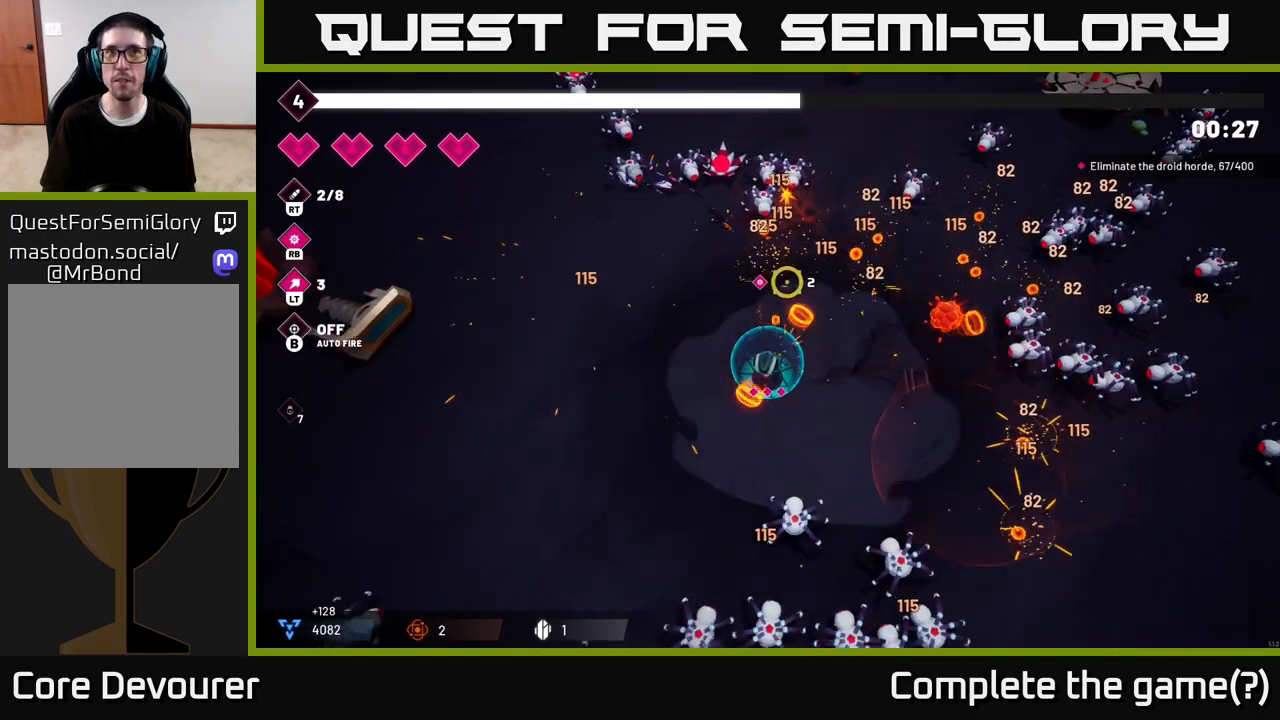
{"buttons": ["R2"], "left_stick": "left", "right_stick": "up-right", "events": [[100, "left_stick", "up-left"], [400, "left_stick", "left"]]}
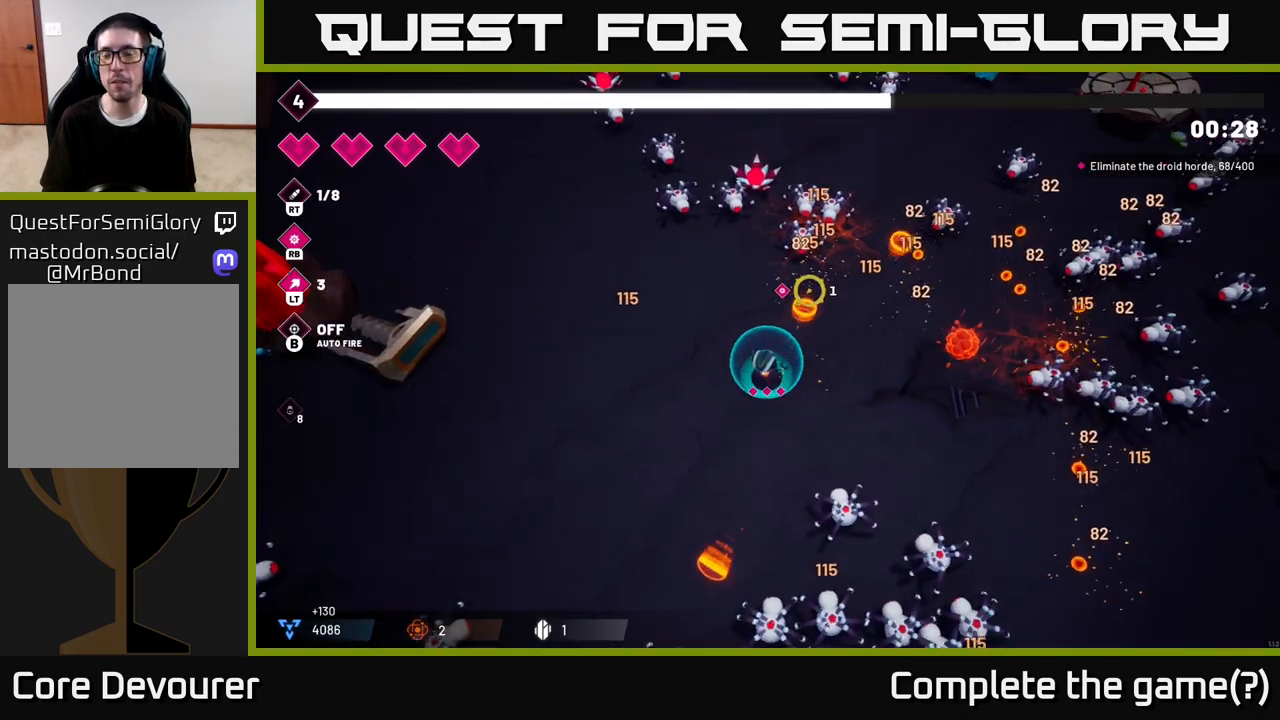
{"buttons": ["R2"], "left_stick": "down-right", "right_stick": "right", "events": [[67, "left_stick", "up-left"], [217, "left_stick", "up-right"], [350, "left_stick", "right"], [450, "left_stick", "down-right"], [467, "right_stick", "right"]]}
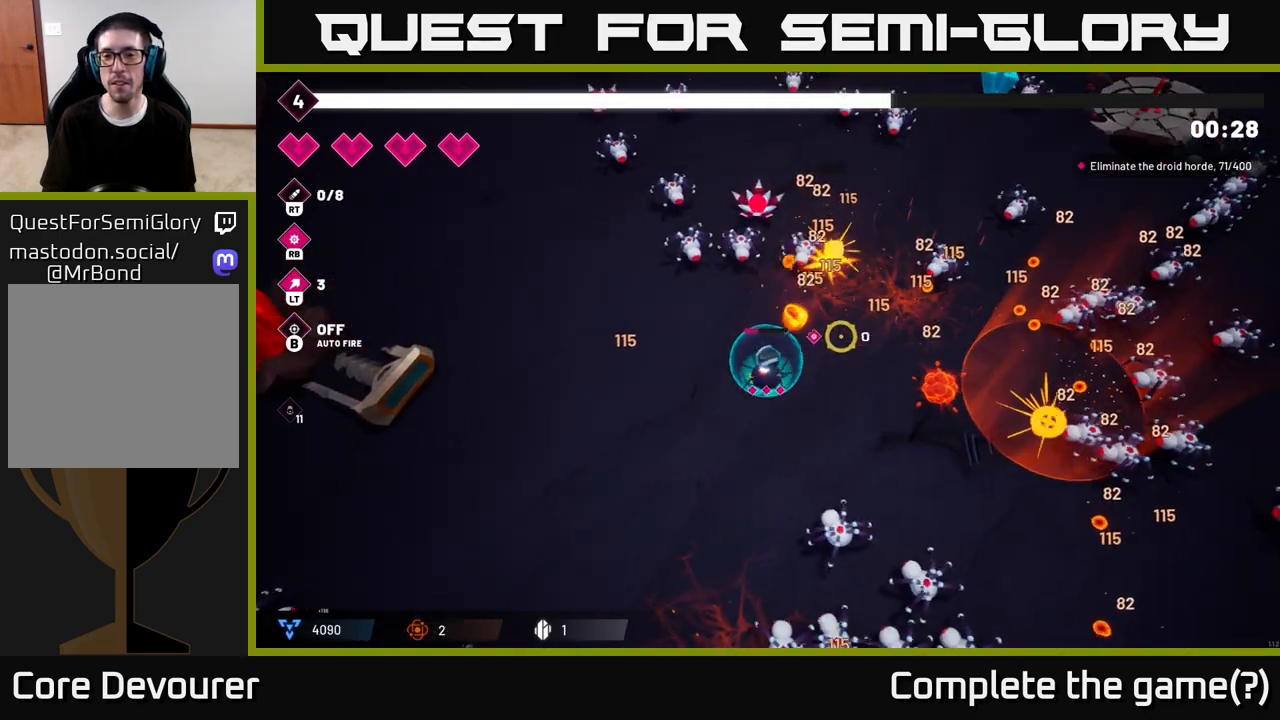
{"buttons": [], "left_stick": "left", "right_stick": "down", "events": [[83, "right_stick", "down-right"], [167, "L2", "down"], [233, "right_stick", "down"], [250, "left_stick", "left"], [283, "R2", "up"], [300, "L2", "up"]]}
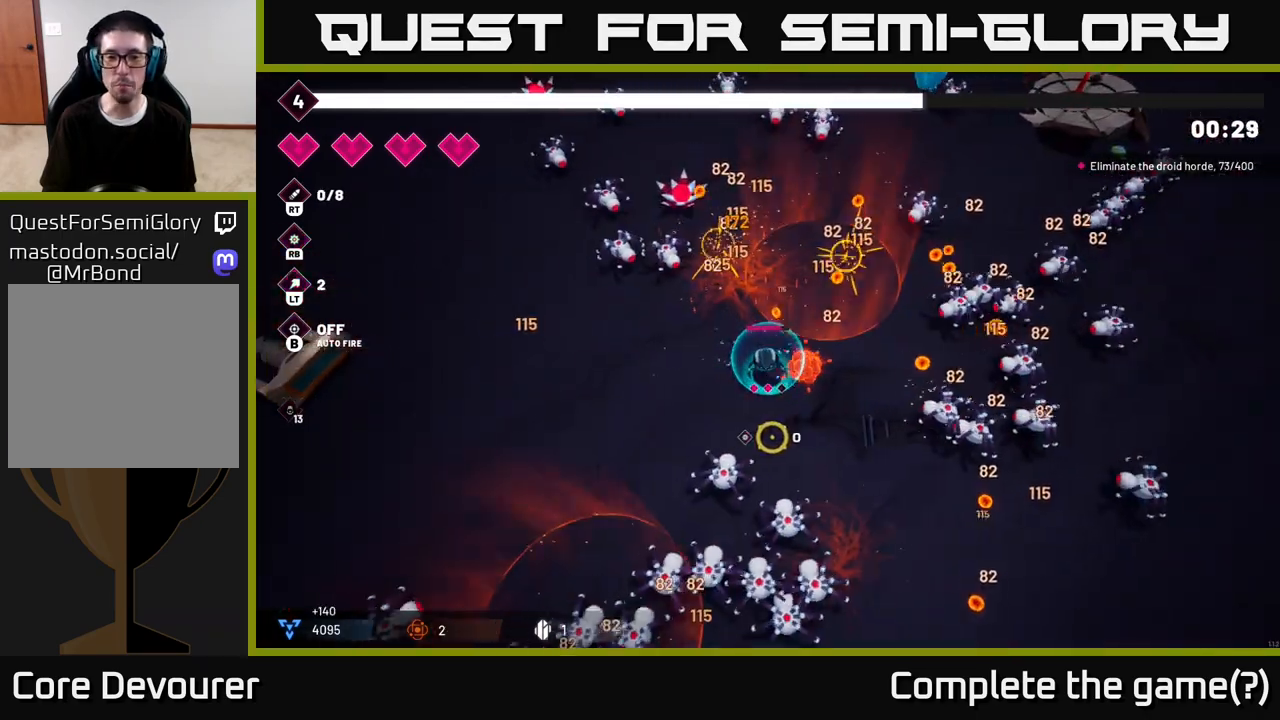
{"buttons": ["R2"], "left_stick": "down-left", "right_stick": "down-right", "events": [[400, "left_stick", "down-left"], [467, "R2", "down"], [467, "right_stick", "down-right"]]}
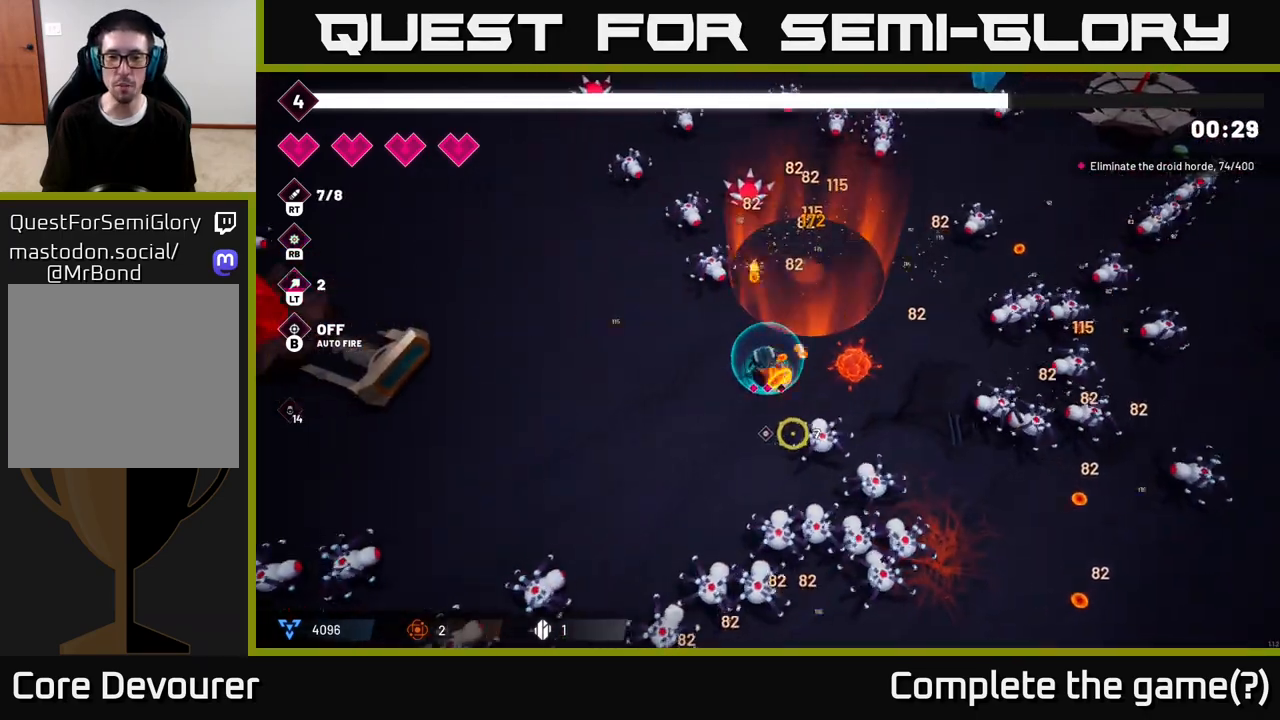
{"buttons": ["R2"], "left_stick": "down-left", "right_stick": "down-right", "events": []}
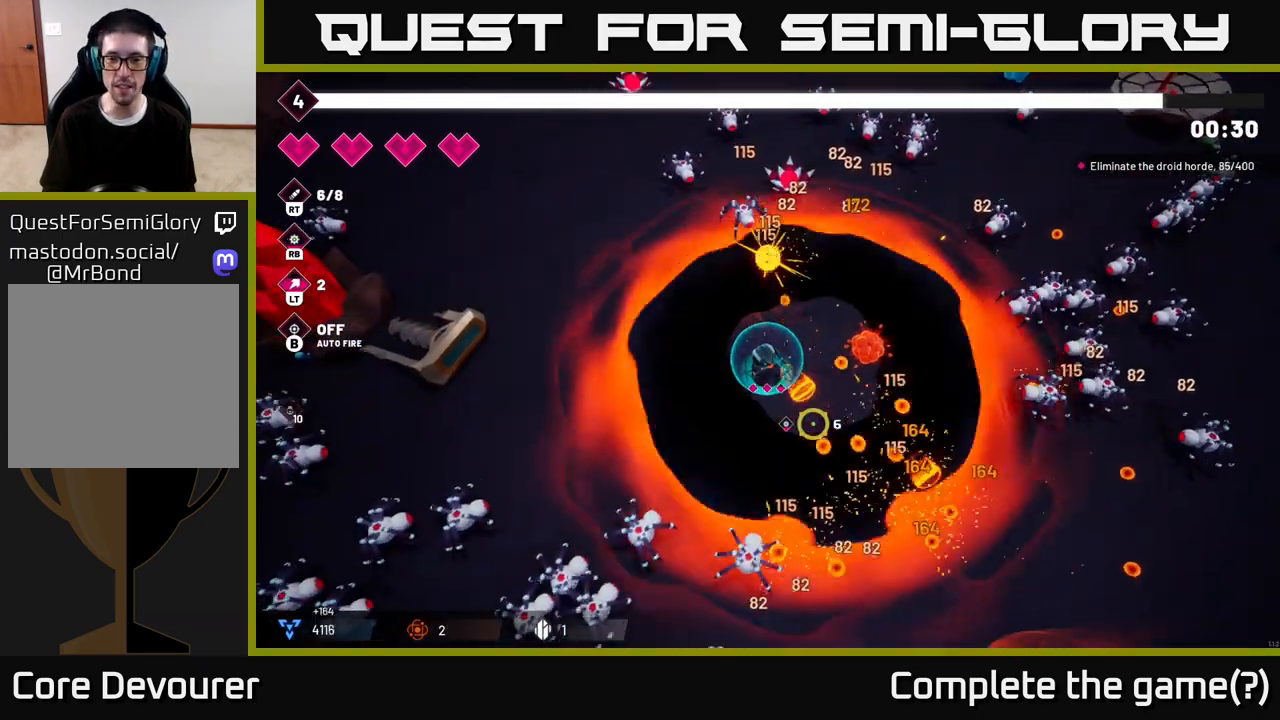
{"buttons": ["R2"], "left_stick": "down-right", "right_stick": "down-left", "events": [[200, "right_stick", "down"], [250, "left_stick", "down-right"], [383, "right_stick", "down-left"]]}
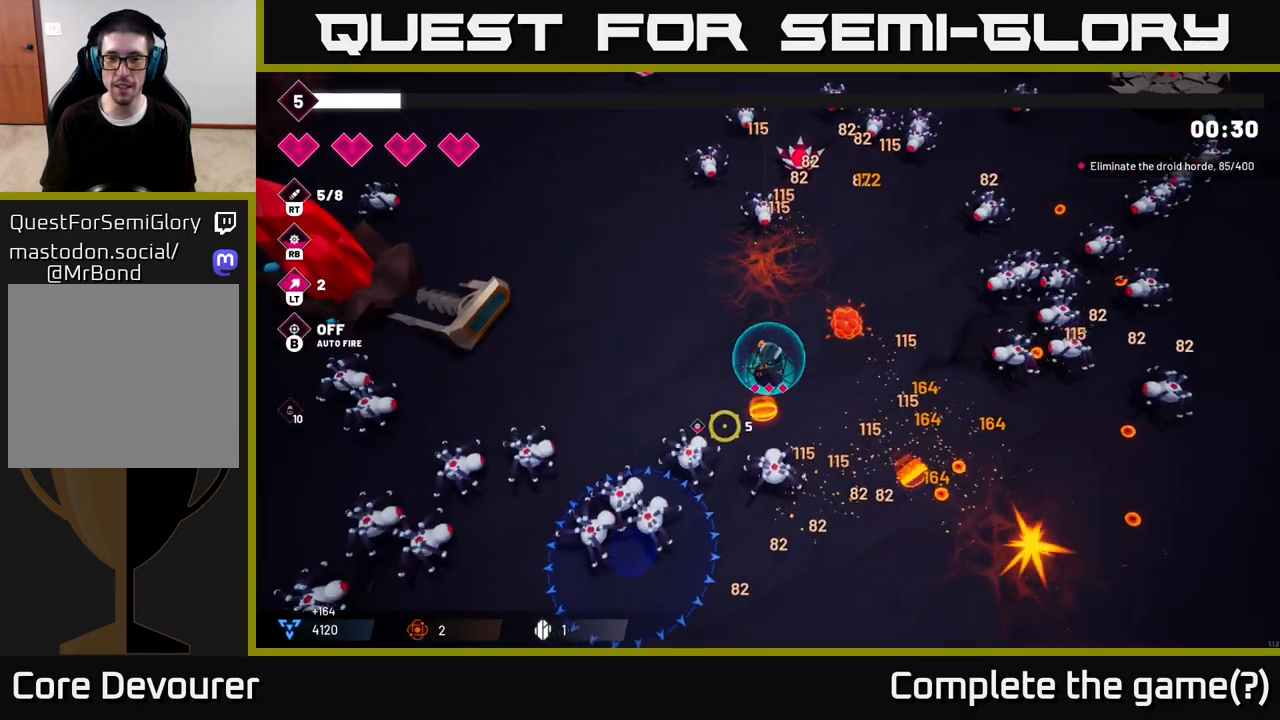
{"buttons": ["R2"], "left_stick": "down-right", "right_stick": "down-left", "events": [[250, "L2", "down"], [400, "L2", "up"]]}
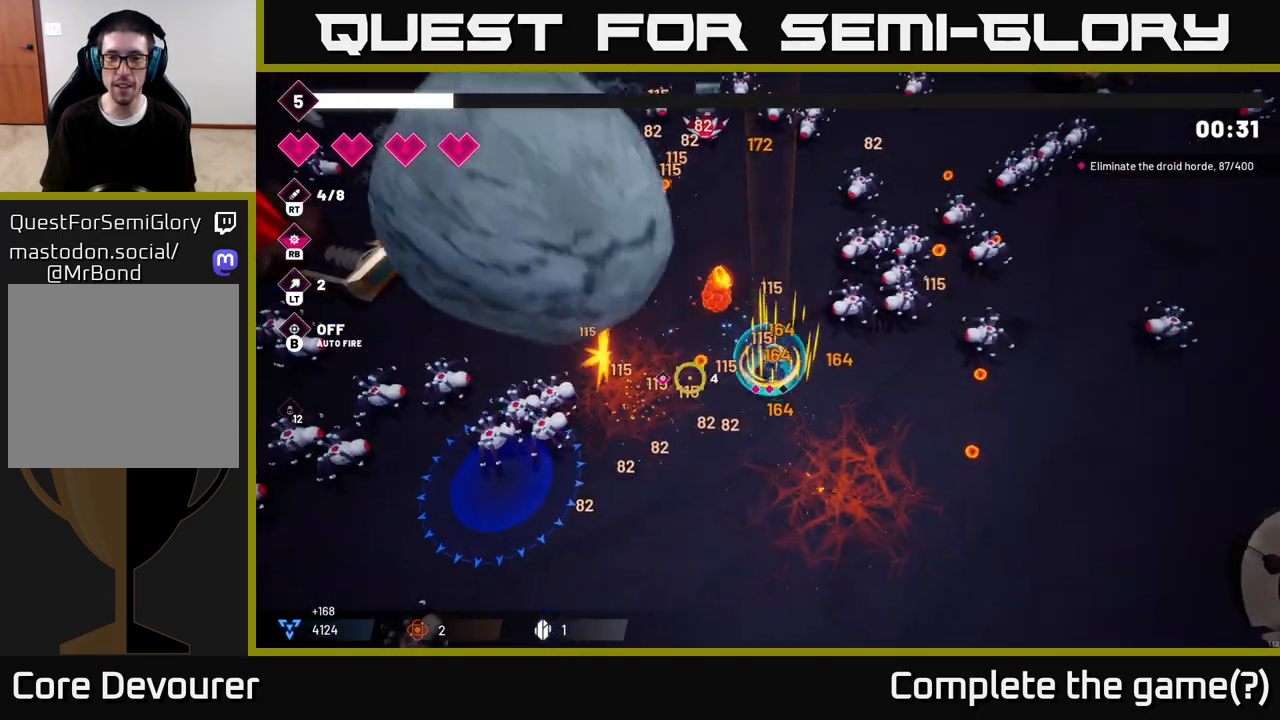
{"buttons": ["R2"], "left_stick": "down-right", "right_stick": "up-right", "events": [[33, "right_stick", "up"], [83, "right_stick", "up-right"]]}
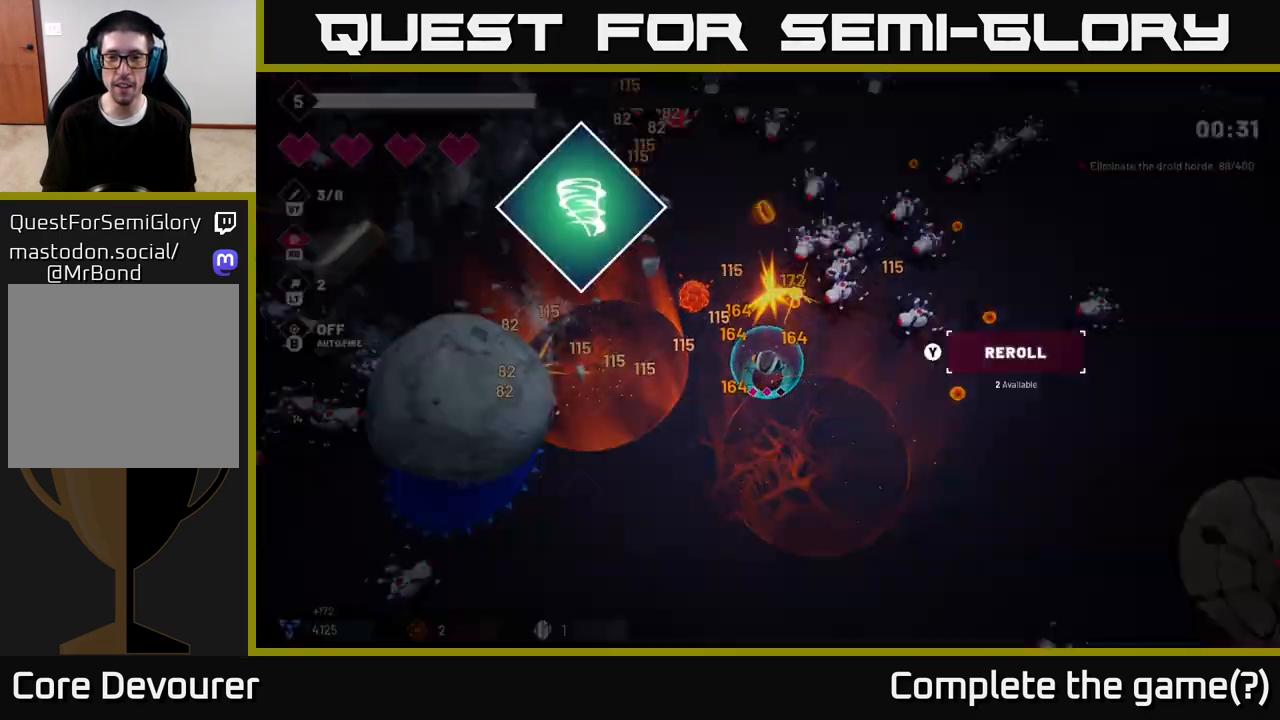
{"buttons": [], "left_stick": "center", "right_stick": "center", "events": [[367, "left_stick", "center"], [383, "R2", "up"], [383, "right_stick", "center"]]}
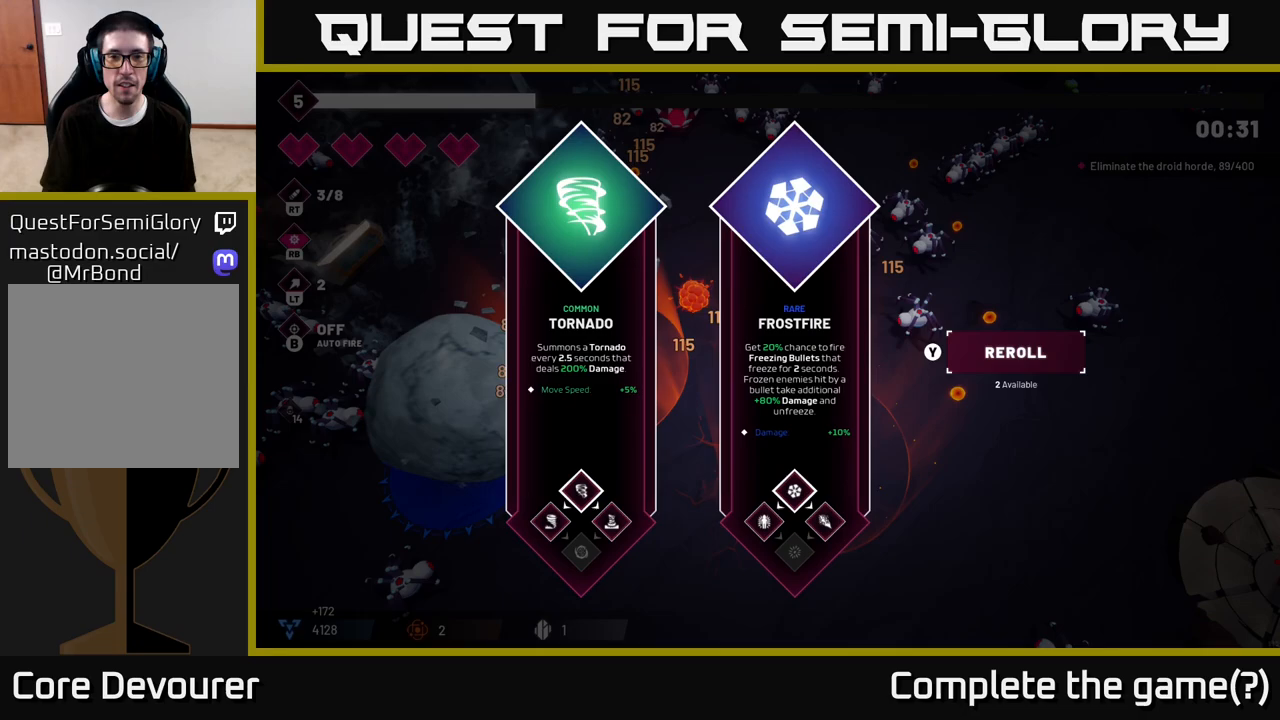
{"buttons": [], "left_stick": "right", "right_stick": "center", "events": [[333, "left_stick", "right"]]}
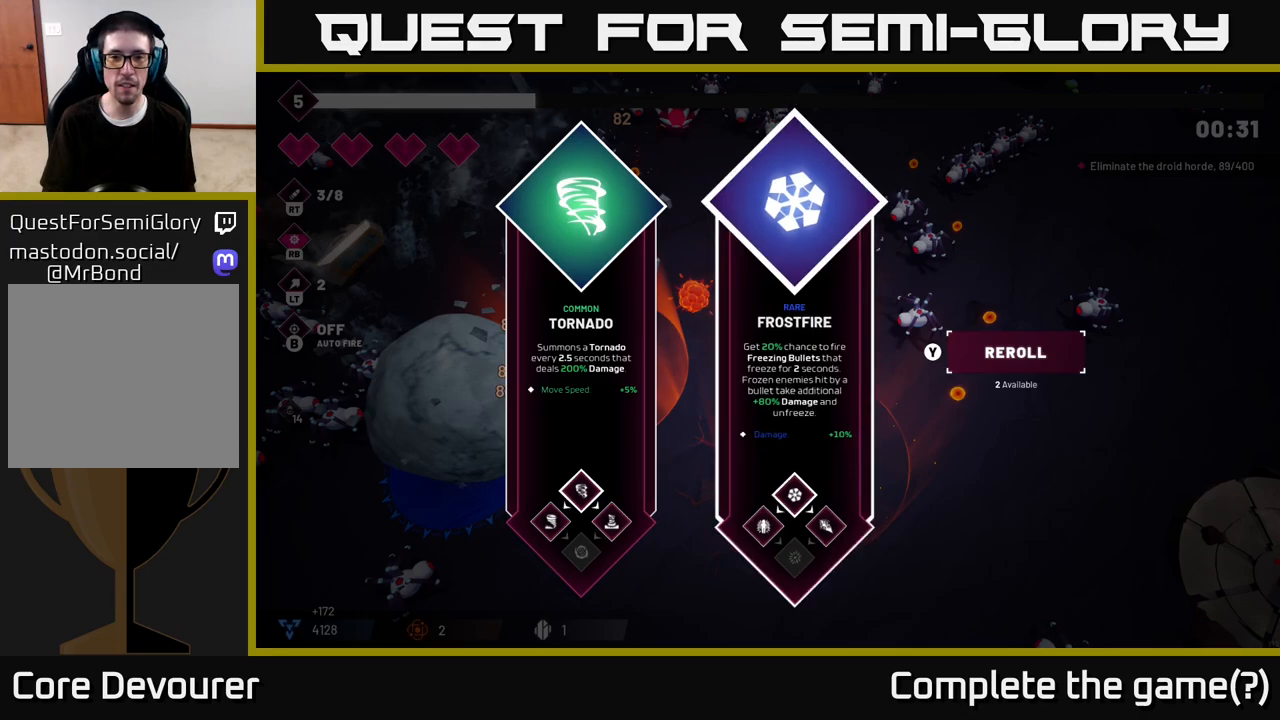
{"buttons": ["R2"], "left_stick": "right", "right_stick": "up", "events": [[17, "A", "down"], [117, "A", "up"], [167, "R2", "down"], [283, "right_stick", "up"]]}
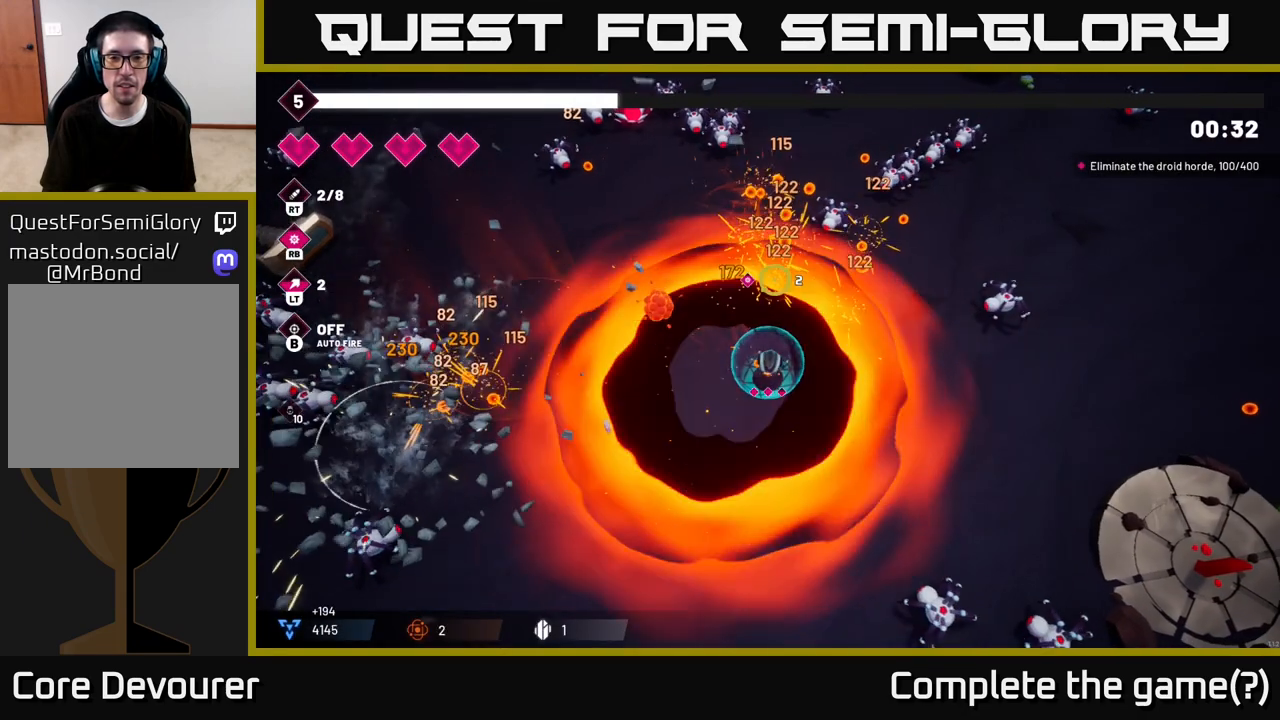
{"buttons": ["R2"], "left_stick": "right", "right_stick": "up", "events": []}
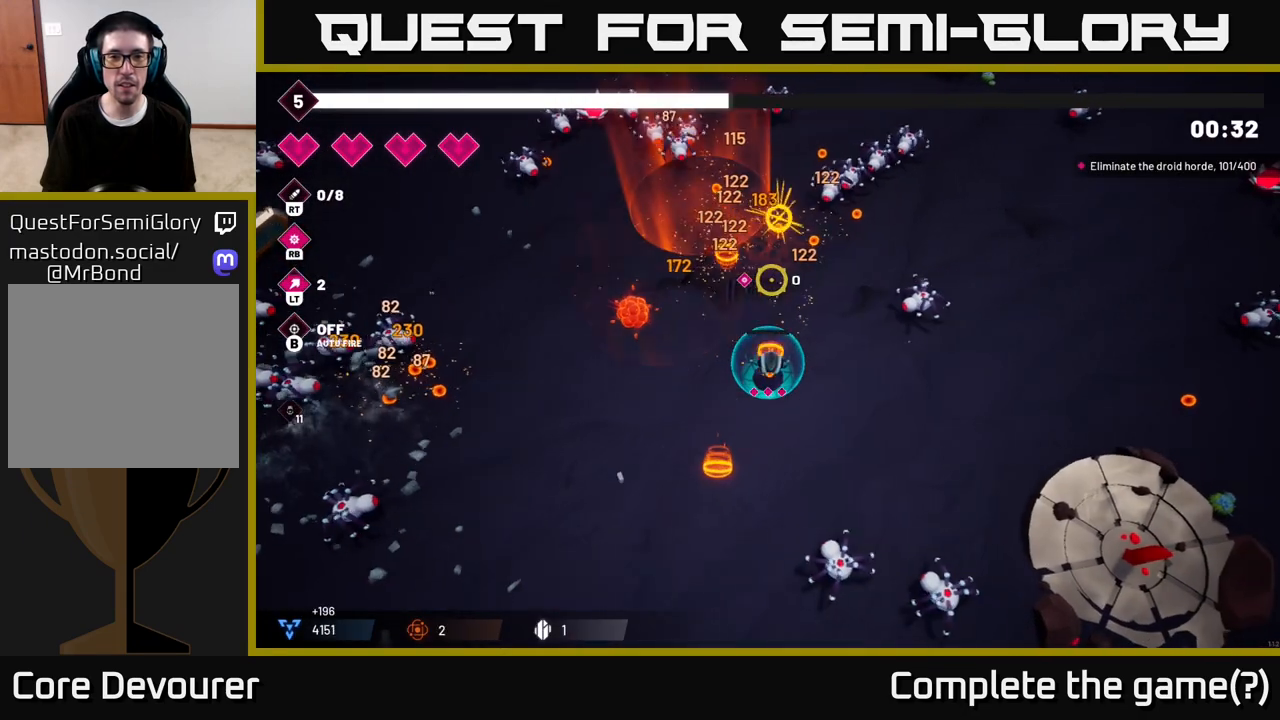
{"buttons": ["R2"], "left_stick": "up-left", "right_stick": "up-right", "events": [[33, "left_stick", "up-right"], [217, "left_stick", "up"], [450, "left_stick", "up-left"], [450, "right_stick", "up-right"]]}
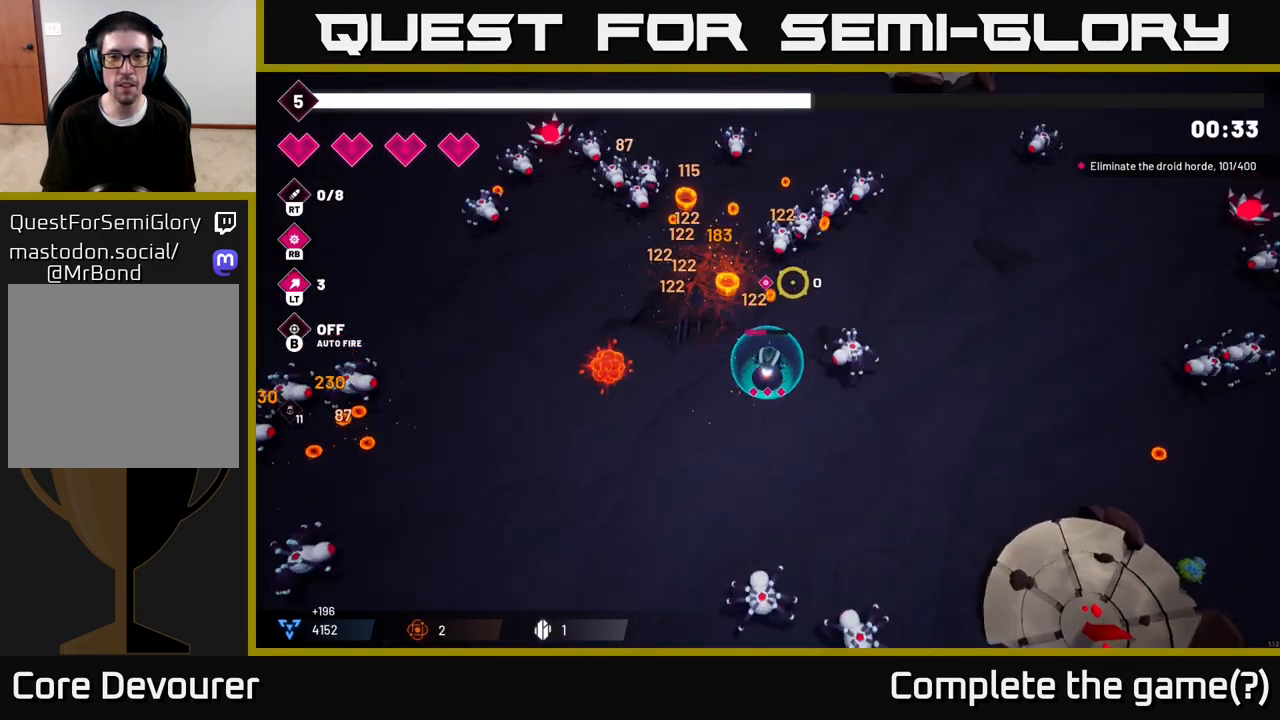
{"buttons": ["R2"], "left_stick": "up-left", "right_stick": "up-right", "events": []}
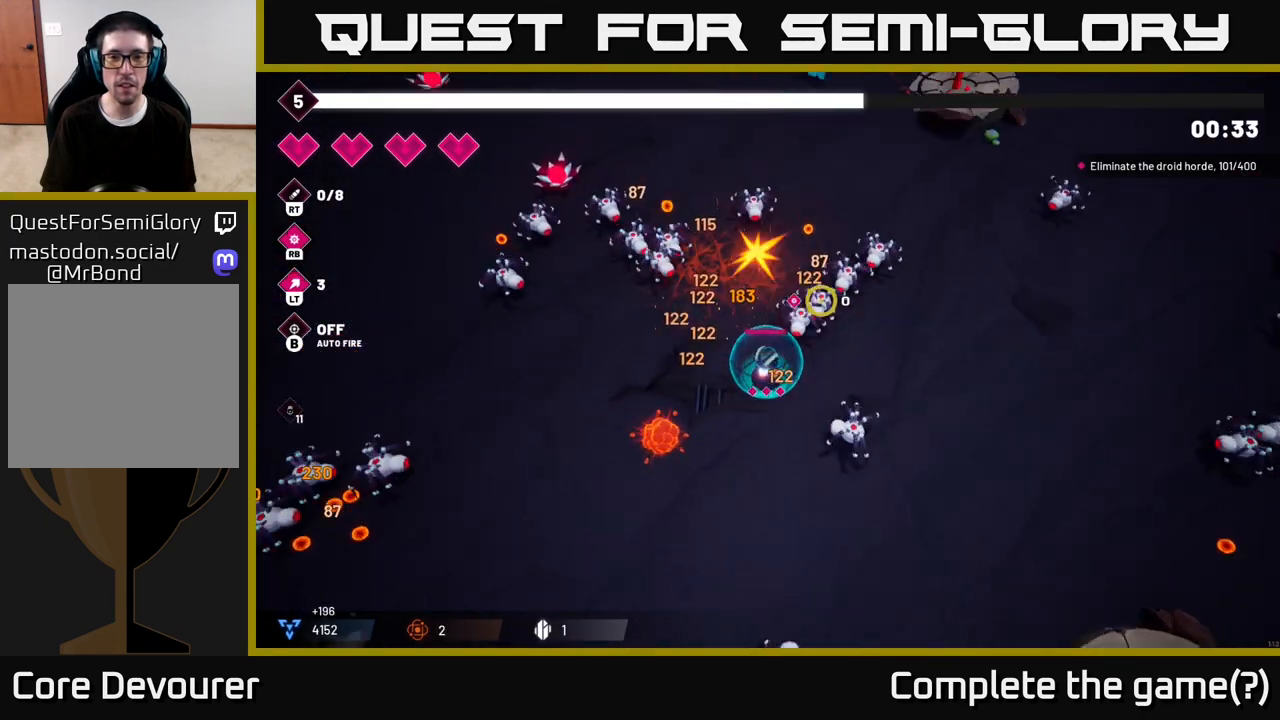
{"buttons": ["R2"], "left_stick": "up-right", "right_stick": "right", "events": [[183, "right_stick", "right"], [333, "left_stick", "up"], [483, "left_stick", "up-right"]]}
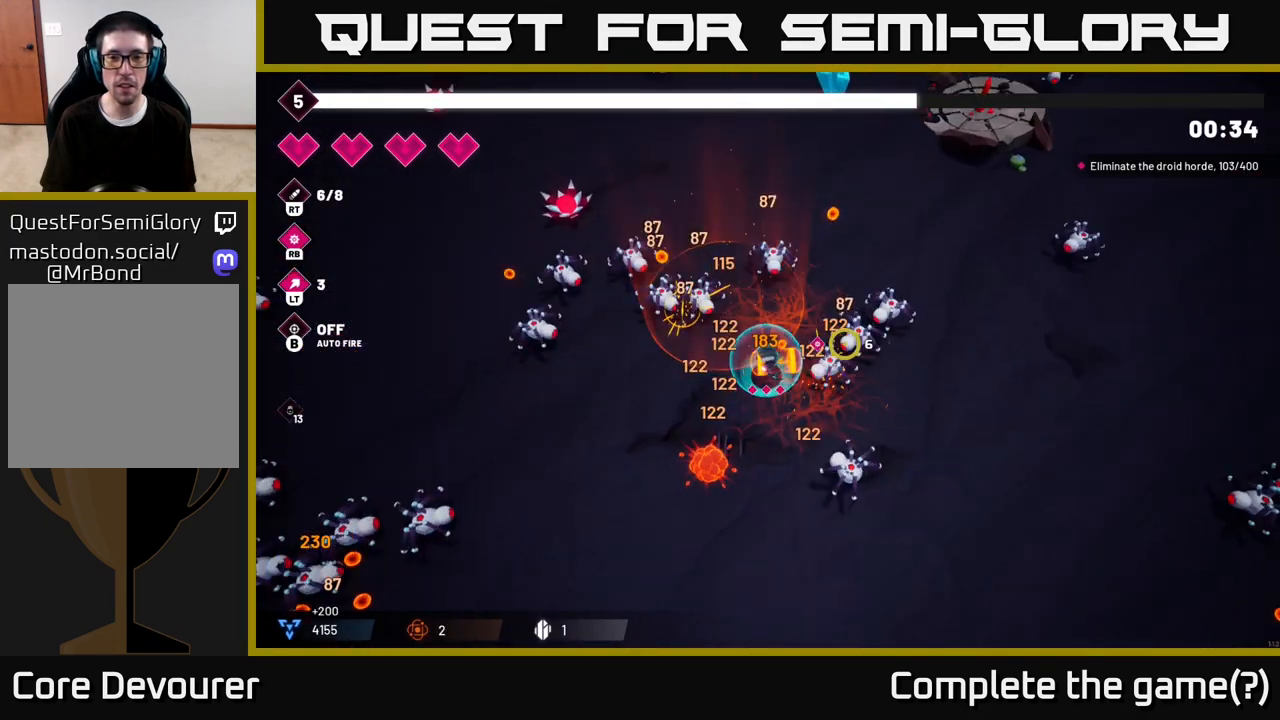
{"buttons": ["L2", "R2"], "left_stick": "up-right", "right_stick": "right", "events": [[167, "left_stick", "up"], [300, "left_stick", "up-right"], [350, "L2", "down"]]}
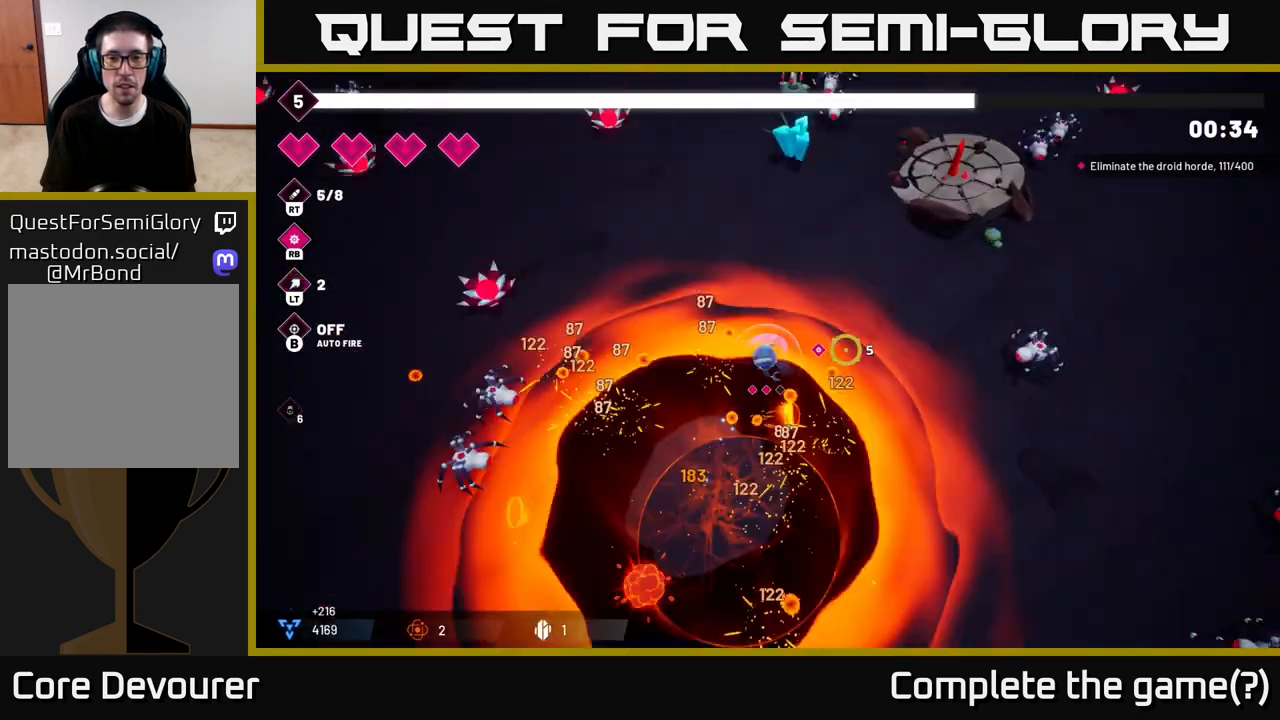
{"buttons": ["R2"], "left_stick": "left", "right_stick": "left", "events": [[17, "L2", "up"], [50, "R2", "up"], [100, "right_stick", "down-left"], [217, "left_stick", "down-left"], [250, "right_stick", "left"], [350, "R2", "down"], [450, "left_stick", "left"]]}
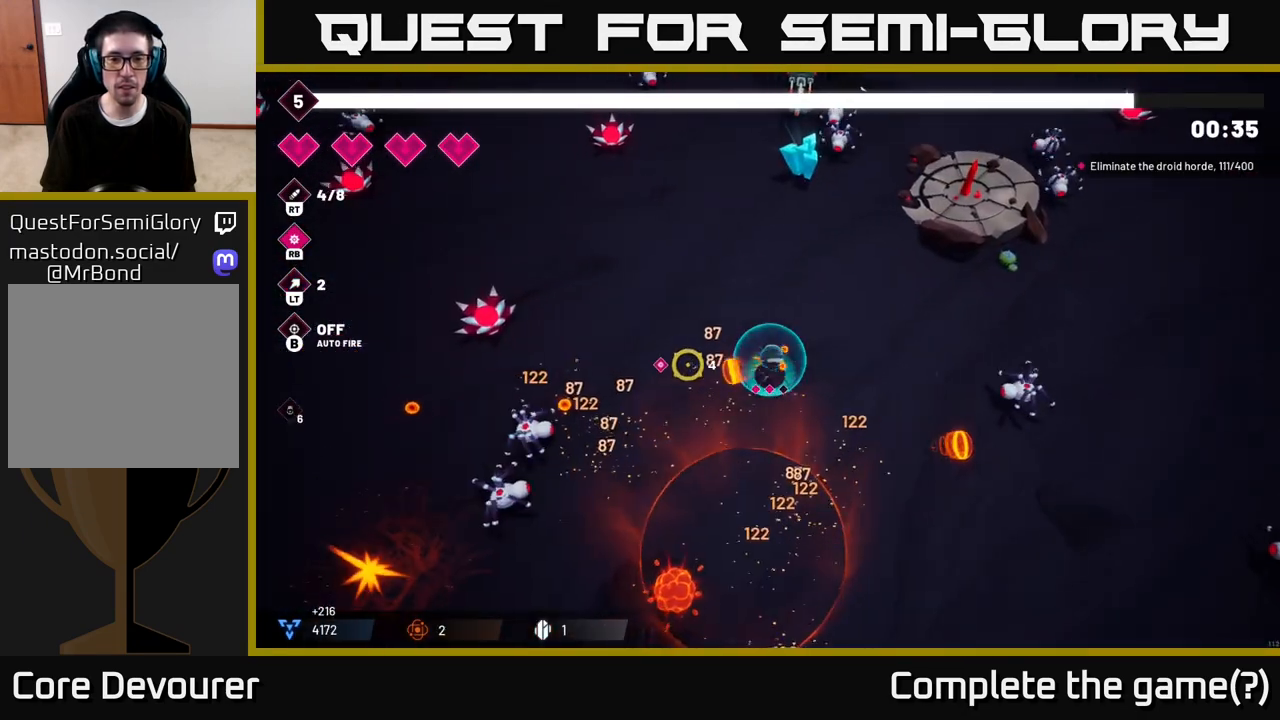
{"buttons": ["R2"], "left_stick": "left", "right_stick": "down-left", "events": [[300, "right_stick", "down-left"]]}
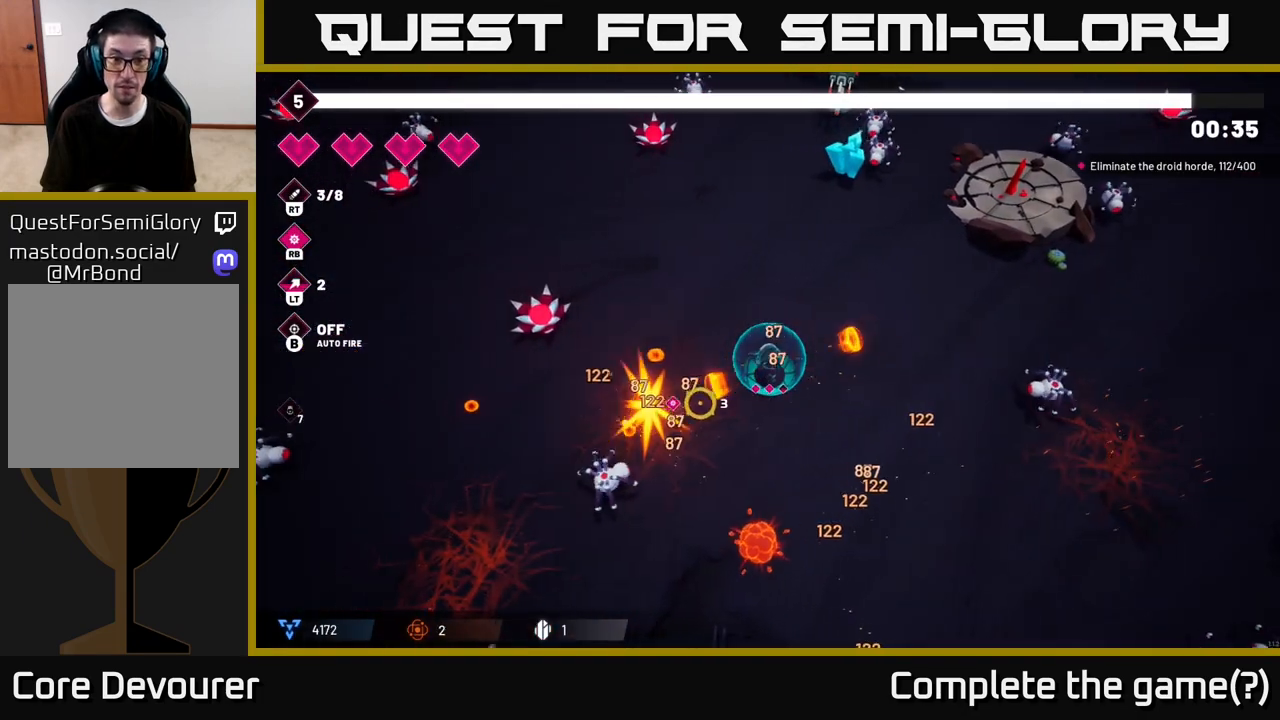
{"buttons": ["R2"], "left_stick": "right", "right_stick": "left", "events": [[83, "left_stick", "up-left"], [100, "right_stick", "left"], [200, "left_stick", "left"], [400, "left_stick", "center"], [450, "left_stick", "right"]]}
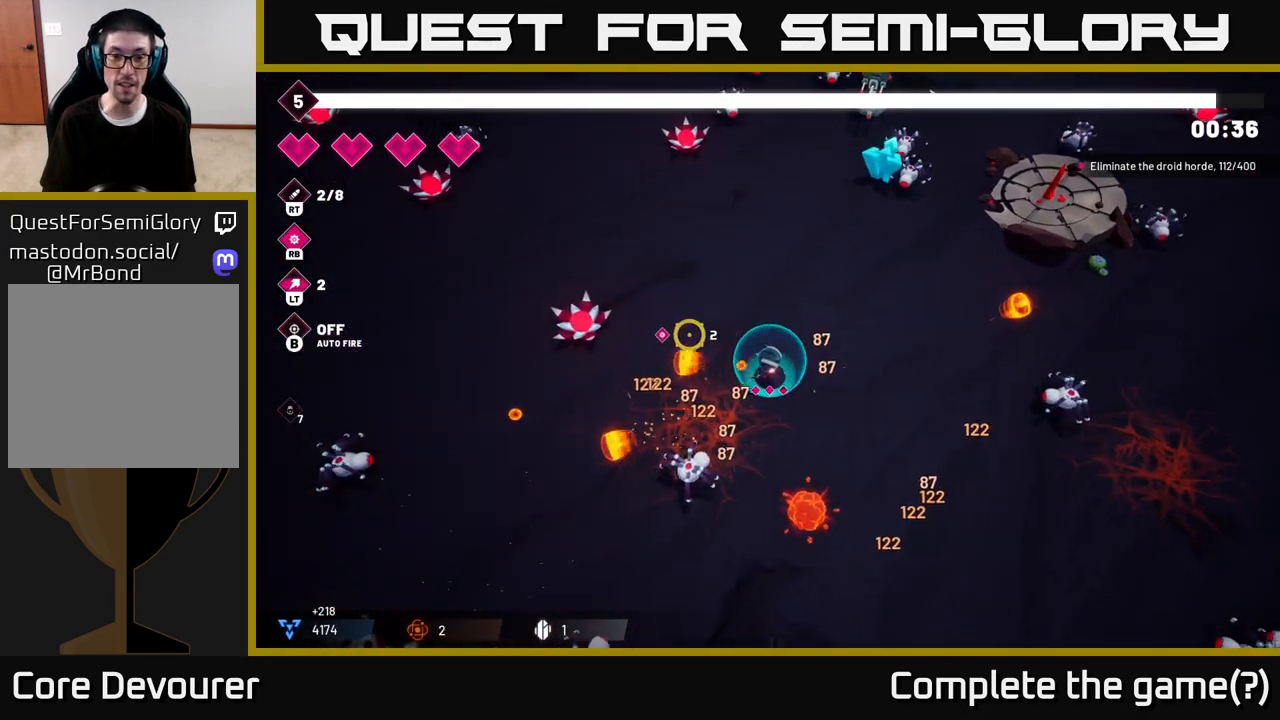
{"buttons": [], "left_stick": "up-left", "right_stick": "left", "events": [[133, "left_stick", "up"], [183, "left_stick", "up-left"], [450, "R2", "up"]]}
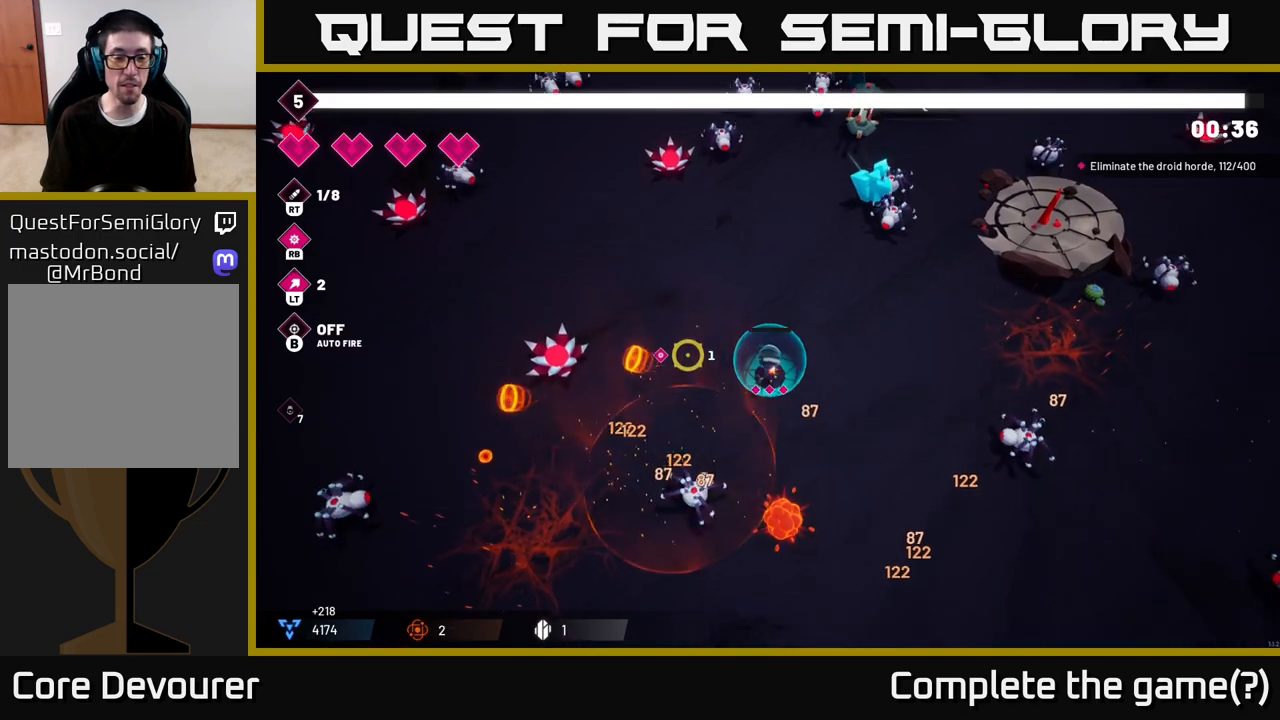
{"buttons": ["R2"], "left_stick": "up-left", "right_stick": "up-left", "events": [[150, "right_stick", "down-left"], [383, "right_stick", "up-left"], [483, "R2", "down"]]}
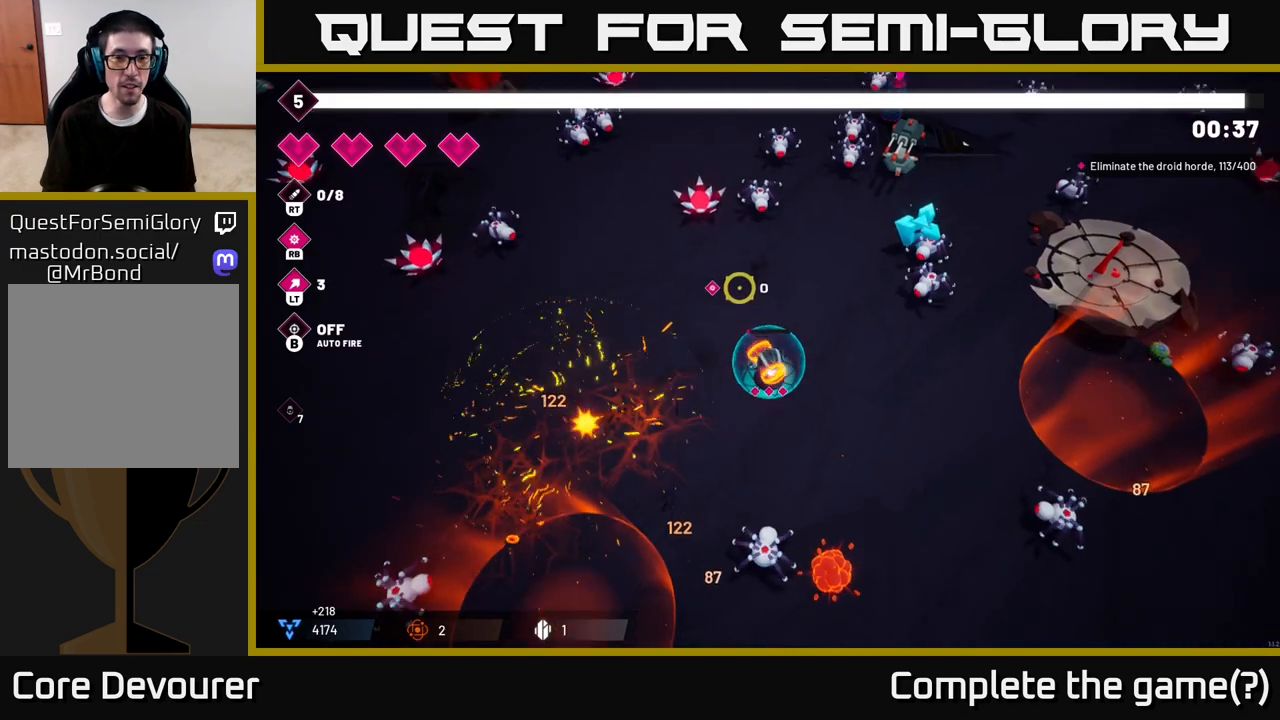
{"buttons": ["R2"], "left_stick": "left", "right_stick": "up", "events": [[200, "left_stick", "left"], [317, "right_stick", "up"]]}
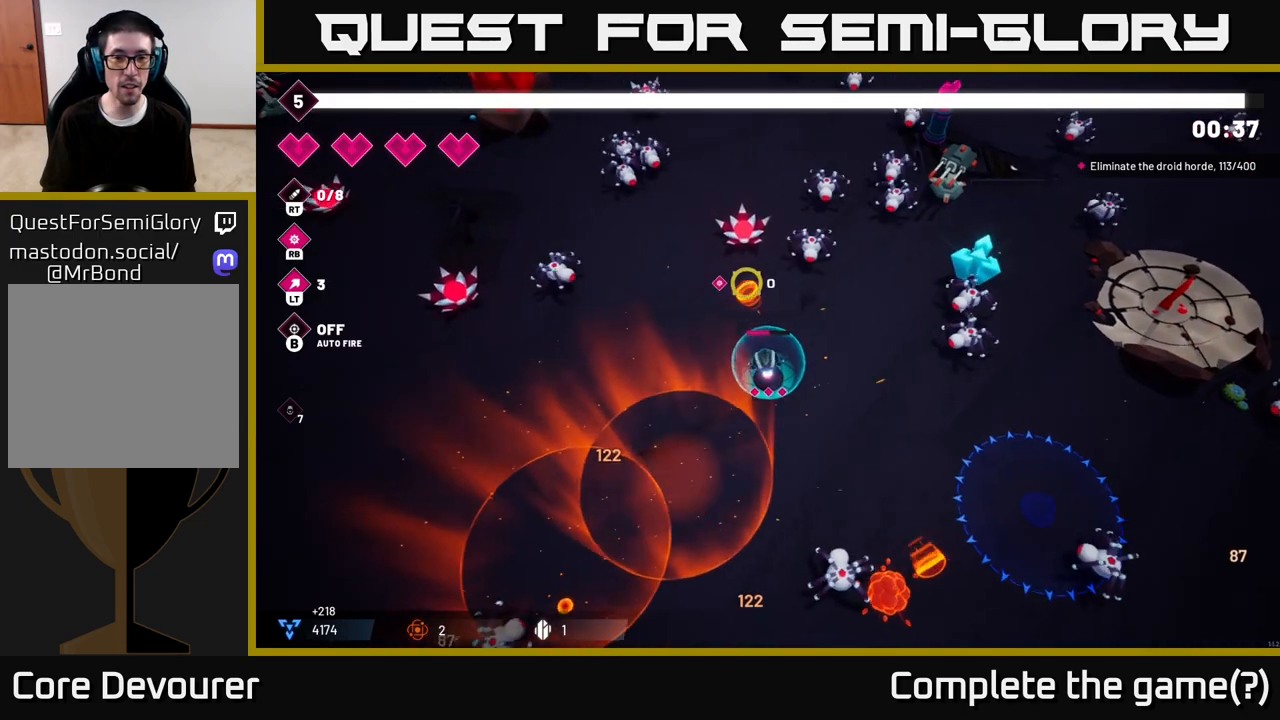
{"buttons": ["R2"], "left_stick": "left", "right_stick": "left", "events": [[67, "right_stick", "left"], [283, "left_stick", "up-left"], [483, "left_stick", "left"]]}
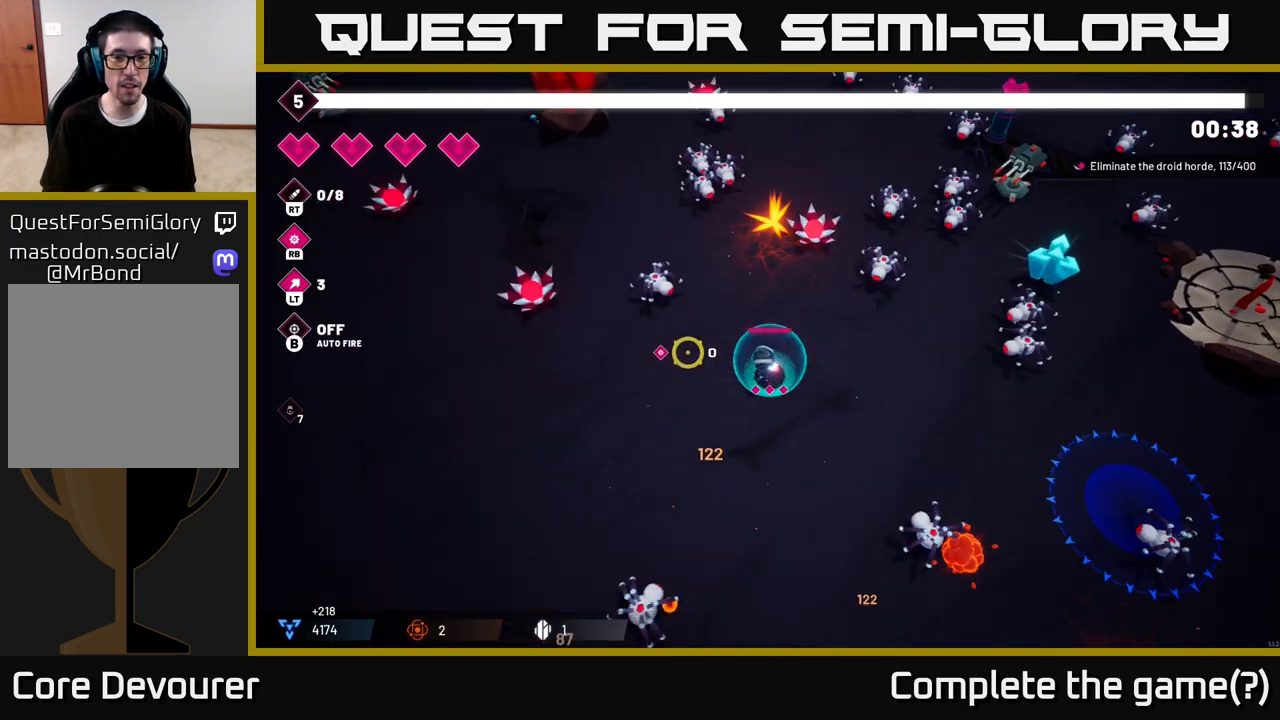
{"buttons": ["R2"], "left_stick": "down-left", "right_stick": "up", "events": [[17, "left_stick", "down-left"], [67, "right_stick", "up-left"], [200, "right_stick", "up"]]}
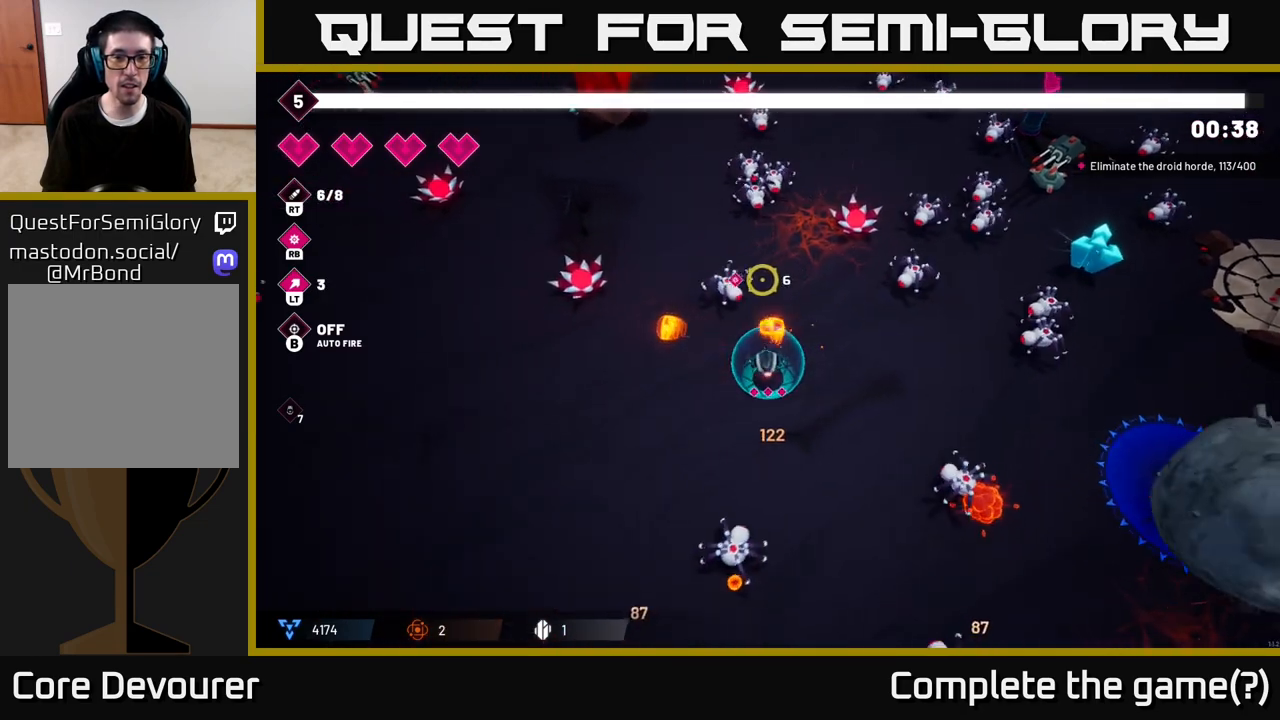
{"buttons": ["R2"], "left_stick": "down-left", "right_stick": "up-left", "events": [[17, "right_stick", "up-left"]]}
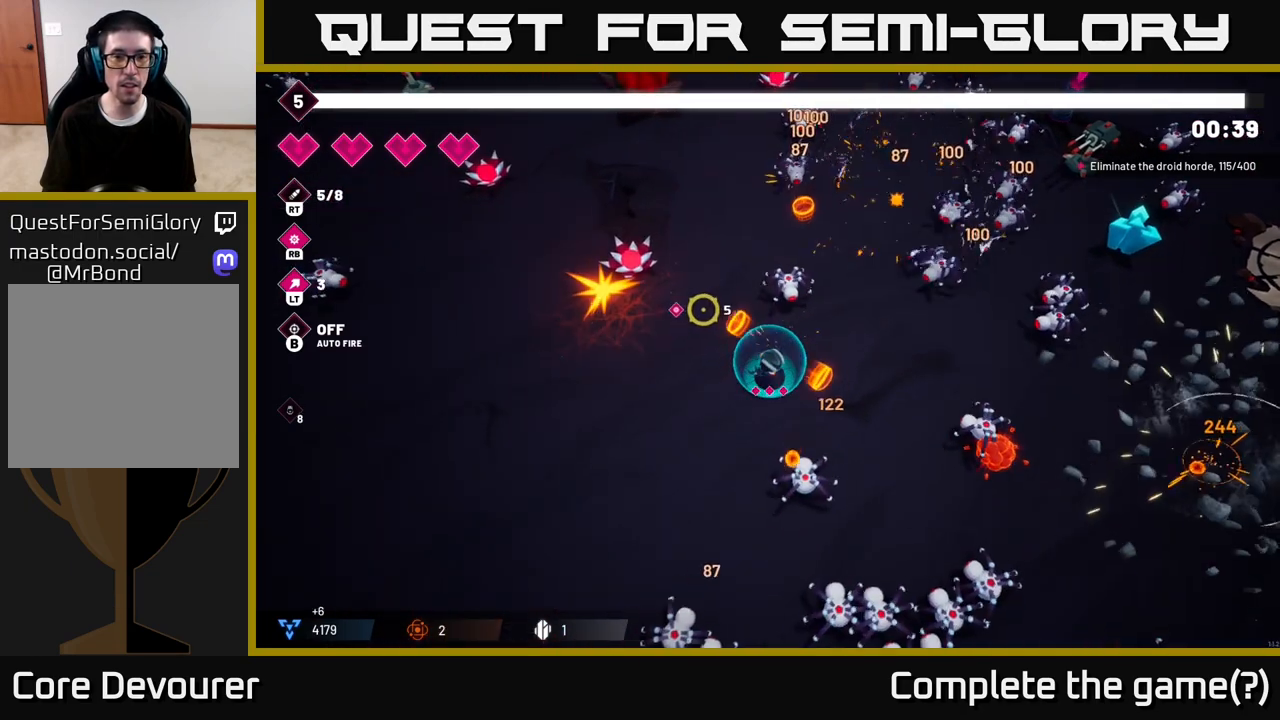
{"buttons": ["R2"], "left_stick": "down-left", "right_stick": "down-right", "events": [[150, "right_stick", "up-right"], [183, "R2", "up"], [200, "right_stick", "right"], [333, "right_stick", "down-right"], [417, "R2", "down"]]}
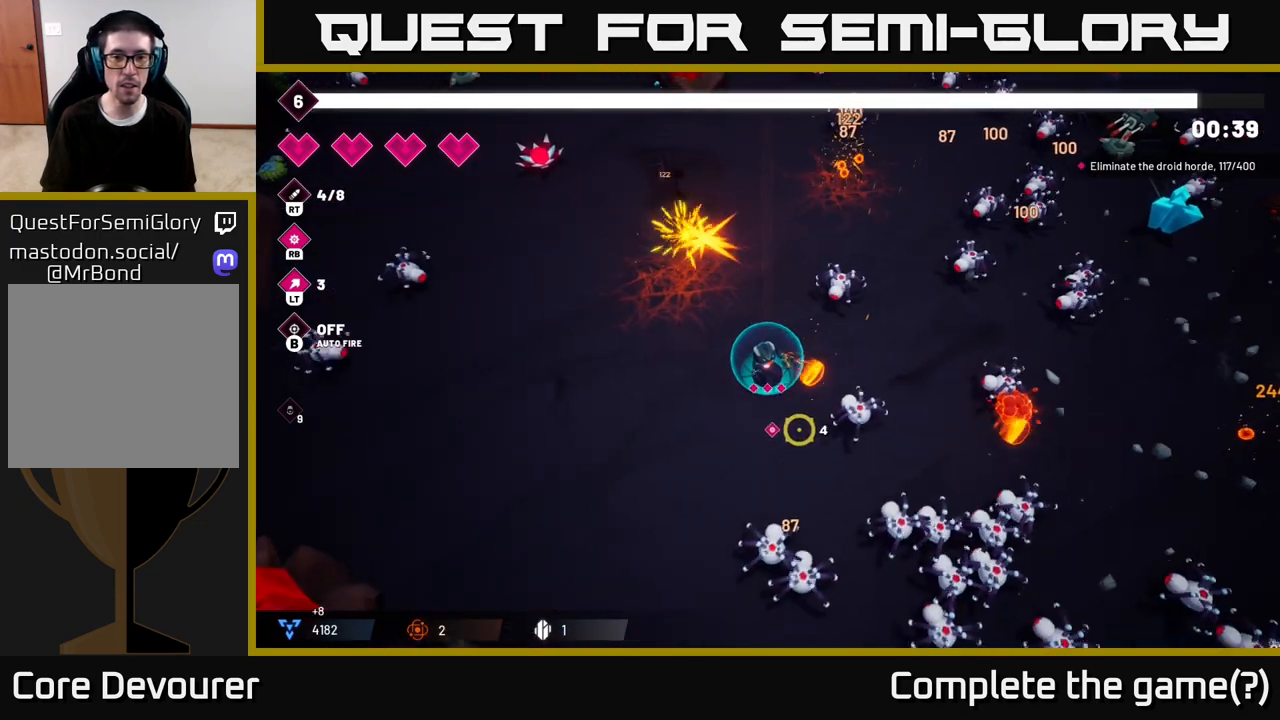
{"buttons": ["R2"], "left_stick": "down-left", "right_stick": "down-right", "events": [[217, "left_stick", "center"], [317, "left_stick", "down-left"]]}
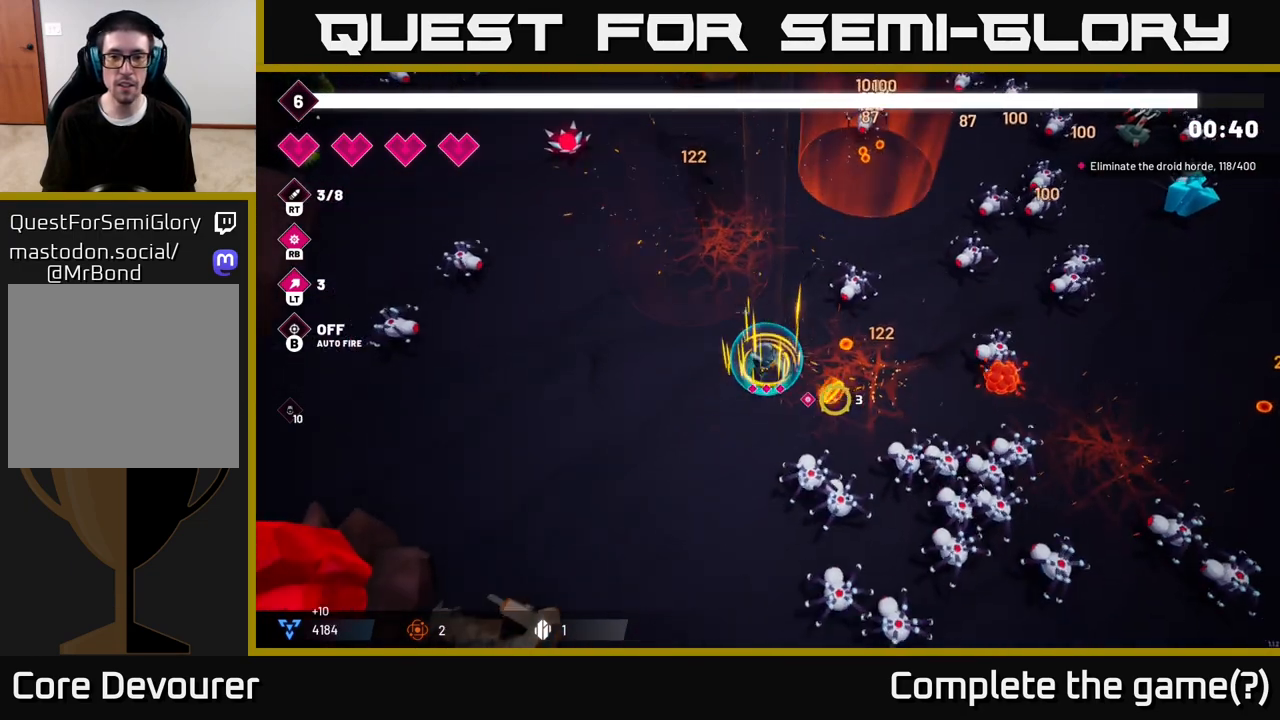
{"buttons": ["R2"], "left_stick": "up-right", "right_stick": "down-right", "events": [[100, "left_stick", "center"], [400, "left_stick", "up-right"]]}